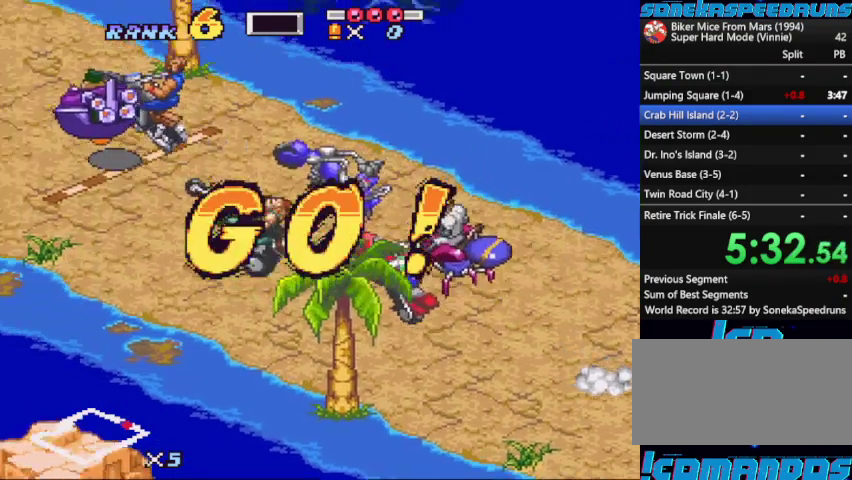
Gameplay with a controller (Nintendo layout); each line is a JSON object with the inputs held at the frame after it. "events" lists button and stick changes between this image and that frame as [ms after this image, input, new state], when the widget could be followed in between. Not read: B L3 R3.
{"buttons": ["X"], "events": []}
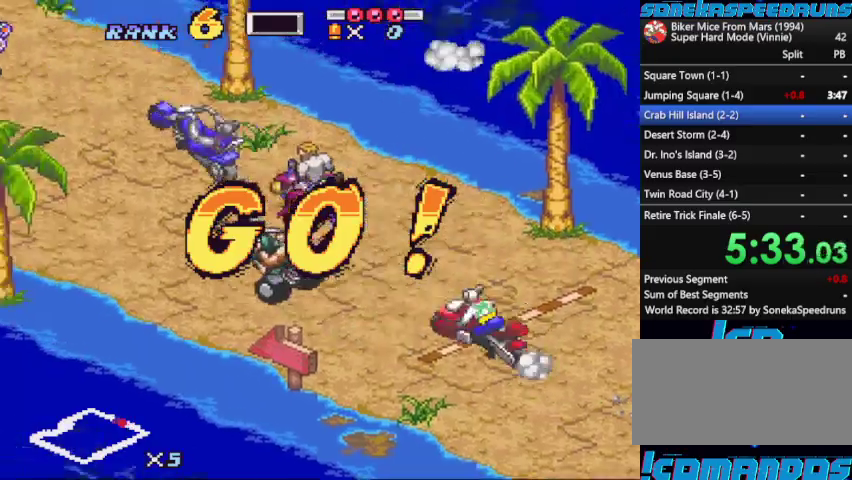
{"buttons": ["X"], "events": [[67, "X", "up"], [200, "X", "down"]]}
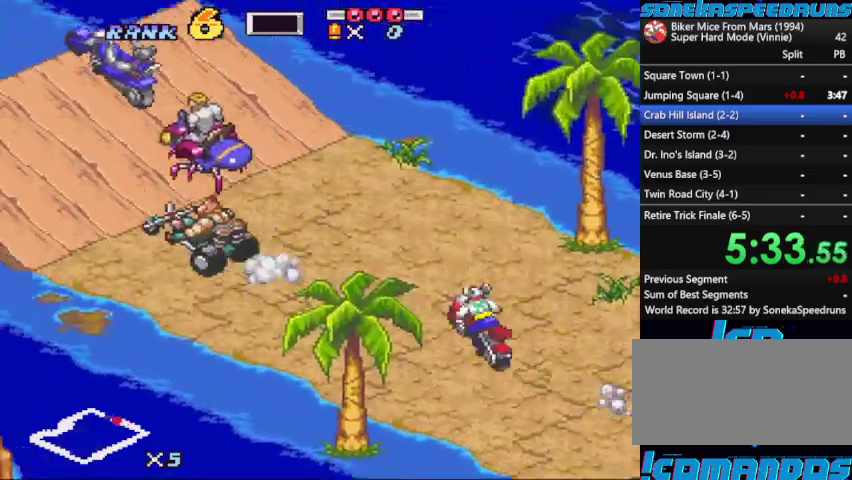
{"buttons": [], "events": [[300, "X", "up"], [367, "X", "down"], [467, "X", "up"]]}
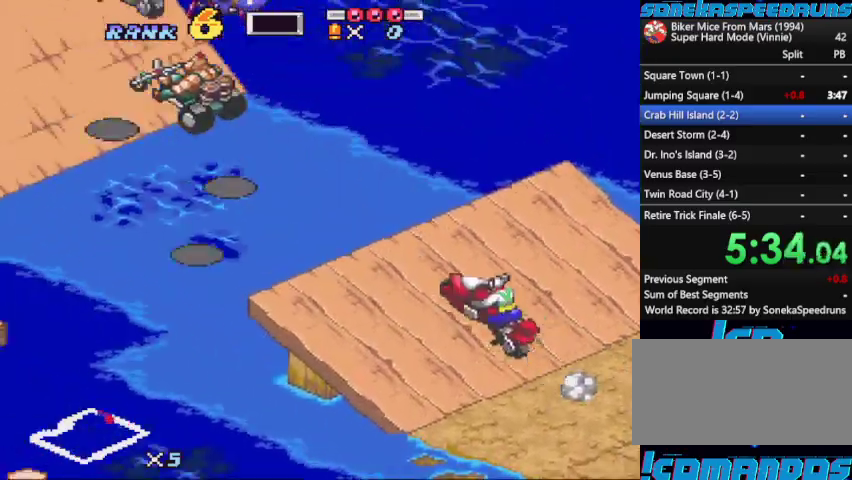
{"buttons": [], "events": [[133, "DPAD_UP", "down"], [233, "DPAD_UP", "up"]]}
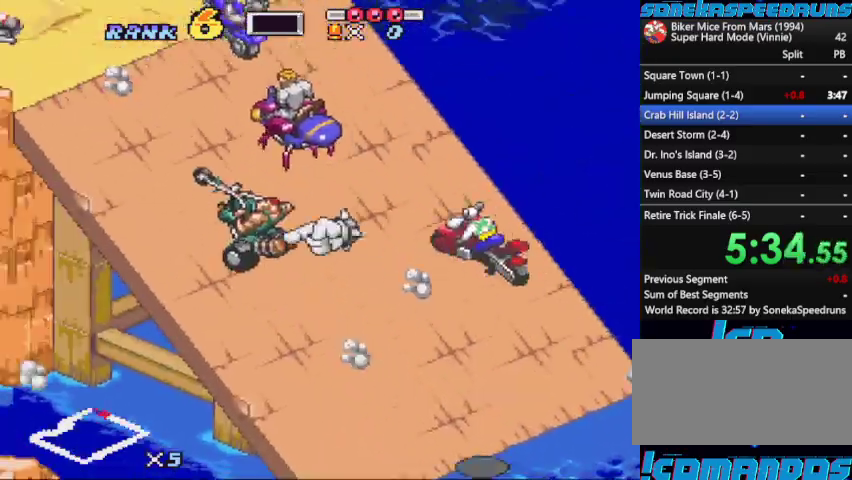
{"buttons": ["DPAD_UP"], "events": [[300, "DPAD_UP", "down"]]}
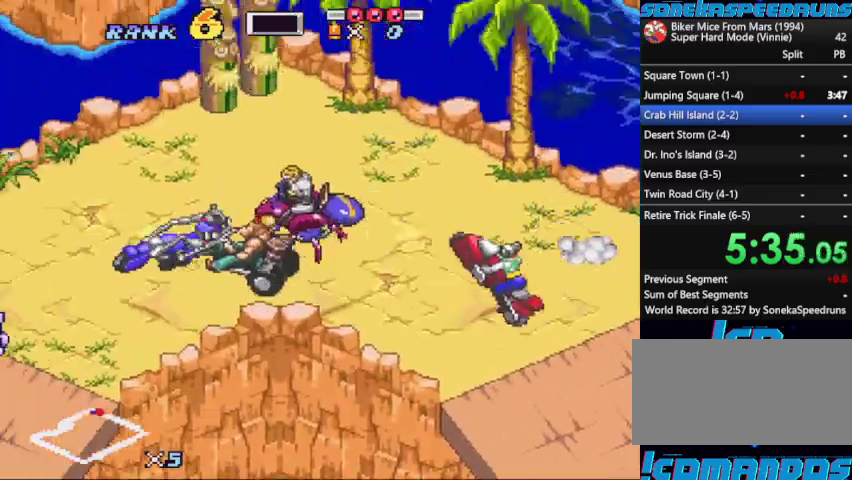
{"buttons": ["X"], "events": [[33, "DPAD_UP", "up"], [33, "X", "down"], [267, "DPAD_LEFT", "down"], [300, "X", "up"], [367, "X", "down"], [500, "DPAD_LEFT", "up"]]}
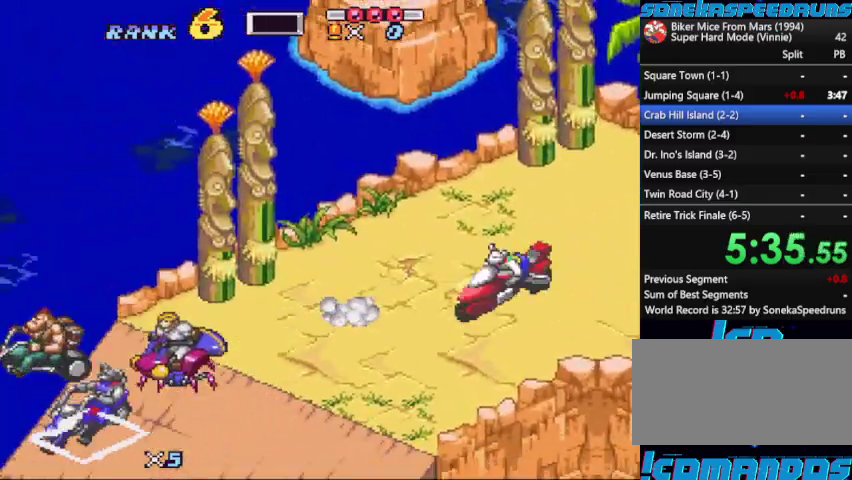
{"buttons": [], "events": [[67, "DPAD_LEFT", "down"], [67, "X", "up"], [133, "DPAD_LEFT", "up"]]}
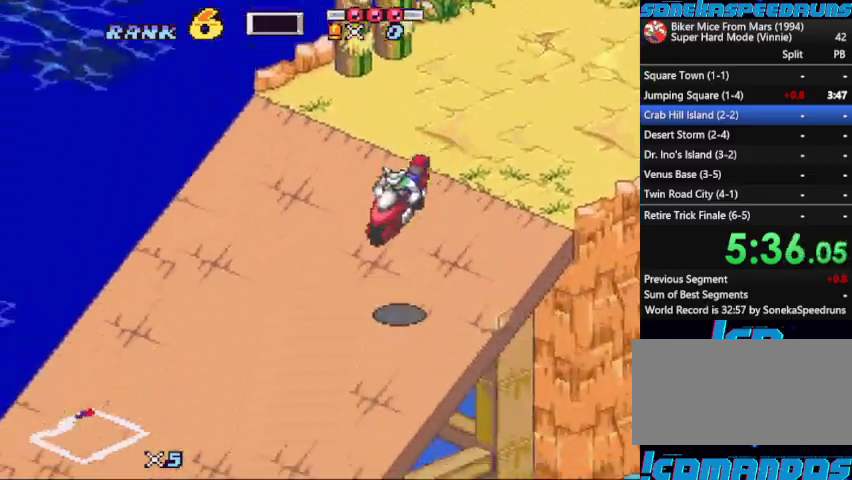
{"buttons": [], "events": [[67, "DPAD_RIGHT", "down"], [200, "DPAD_RIGHT", "up"]]}
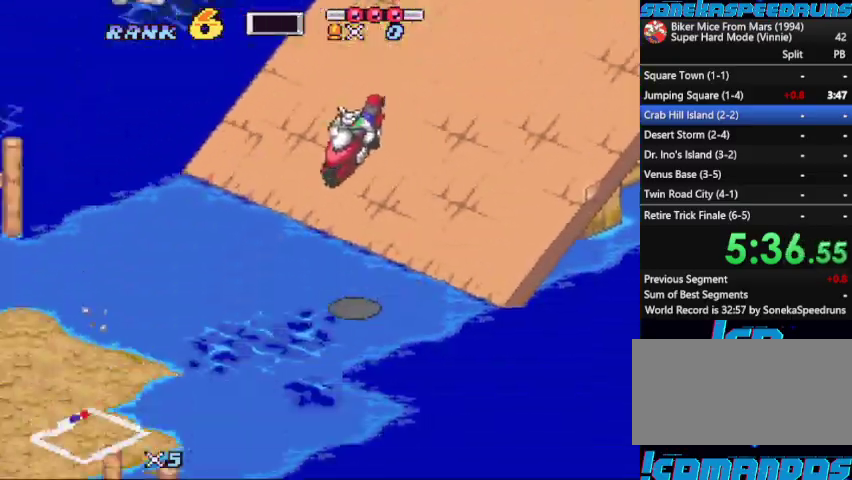
{"buttons": [], "events": [[133, "DPAD_RIGHT", "down"], [233, "DPAD_RIGHT", "up"]]}
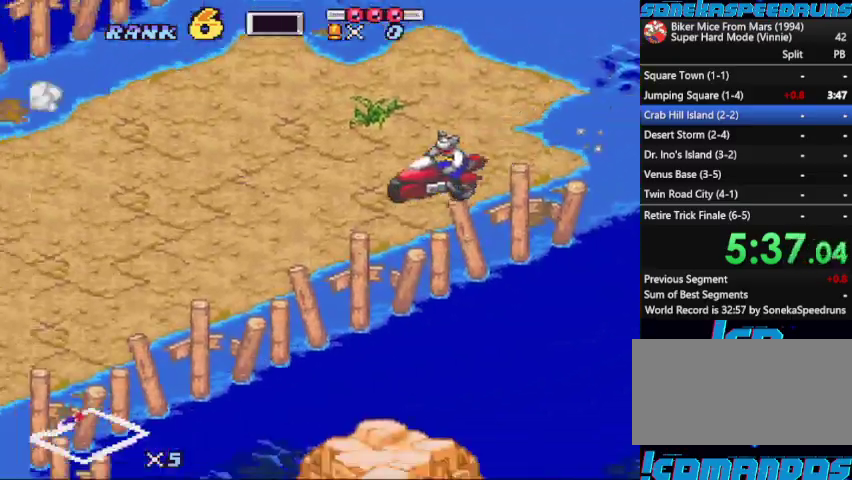
{"buttons": [], "events": [[233, "X", "down"], [433, "X", "up"]]}
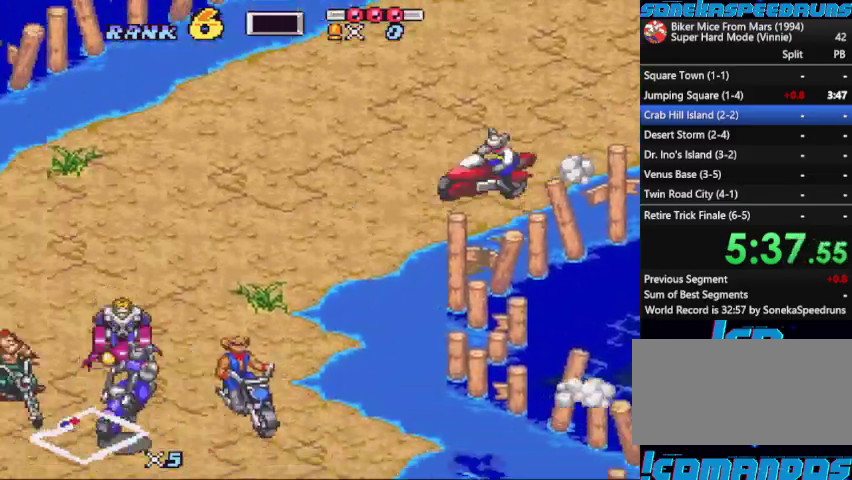
{"buttons": ["X"], "events": [[33, "X", "down"], [200, "X", "up"], [300, "X", "down"], [367, "DPAD_LEFT", "down"], [433, "DPAD_LEFT", "up"]]}
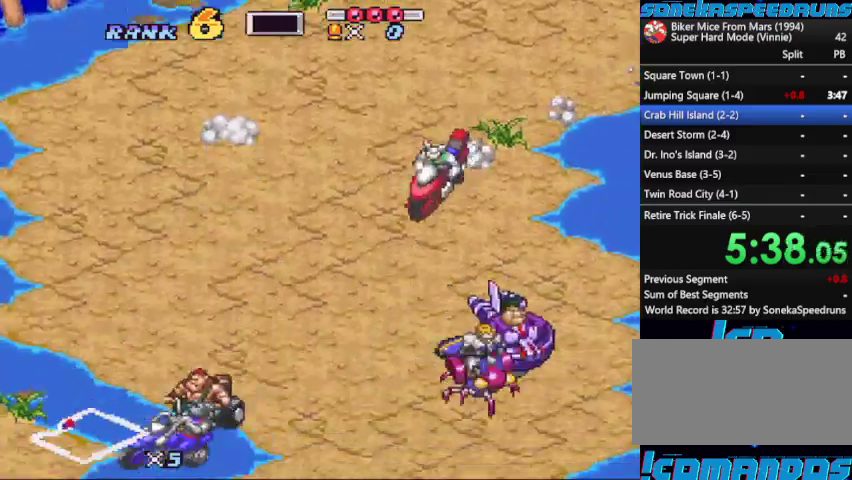
{"buttons": ["X"], "events": [[333, "X", "up"], [400, "X", "down"]]}
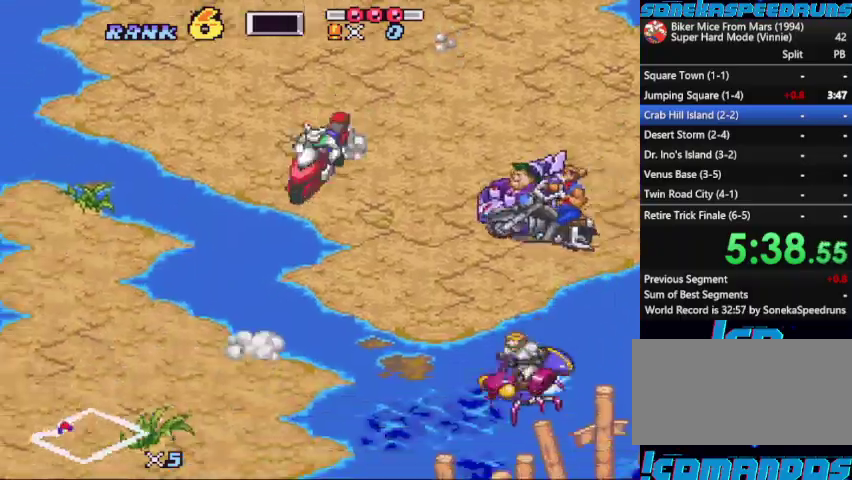
{"buttons": ["X"], "events": [[100, "X", "up"], [200, "X", "down"], [367, "X", "up"], [433, "X", "down"]]}
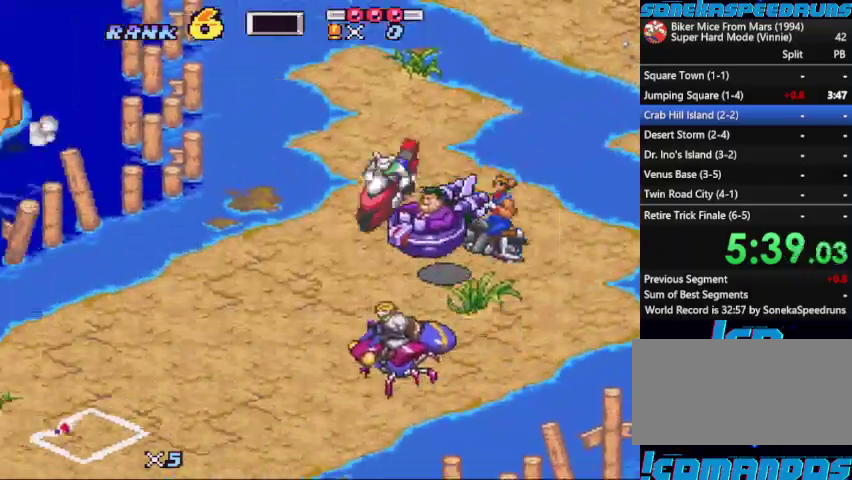
{"buttons": ["X"], "events": [[167, "X", "up"], [300, "X", "down"]]}
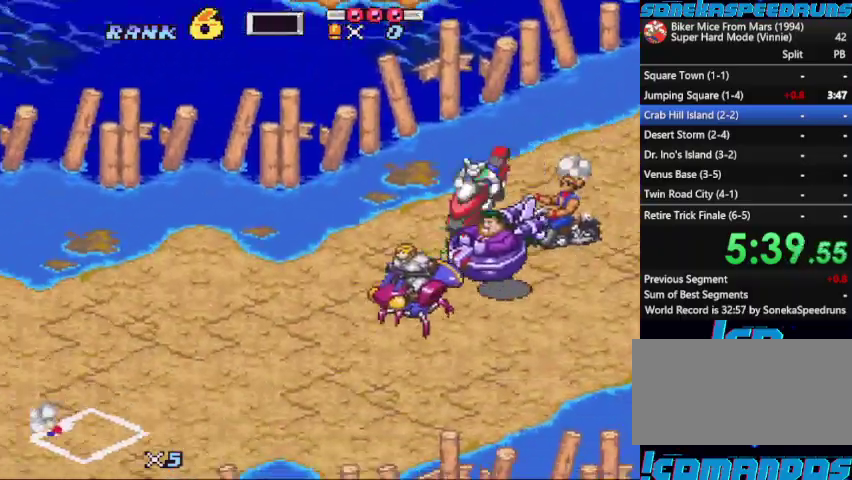
{"buttons": ["X"], "events": [[33, "X", "up"], [100, "X", "down"], [233, "DPAD_RIGHT", "down"], [267, "X", "up"], [333, "DPAD_RIGHT", "up"], [367, "X", "down"]]}
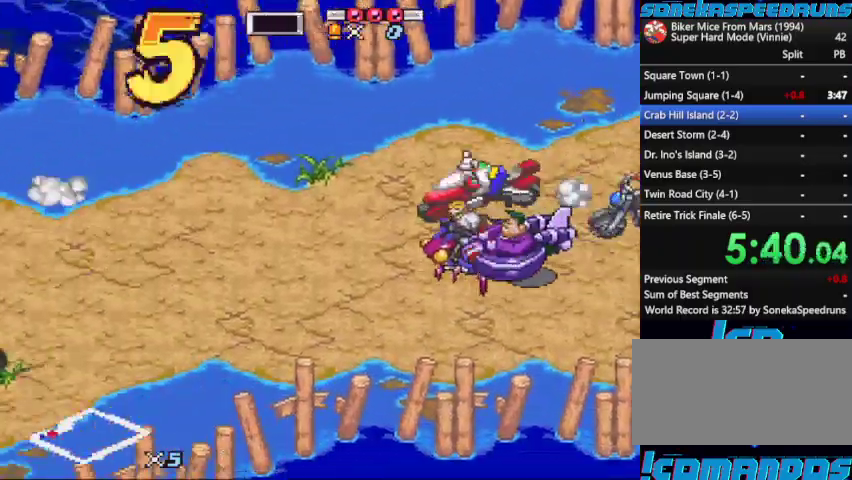
{"buttons": ["X"], "events": [[33, "X", "up"], [200, "X", "down"], [367, "DPAD_LEFT", "down"], [367, "X", "up"], [433, "DPAD_LEFT", "up"], [433, "X", "down"]]}
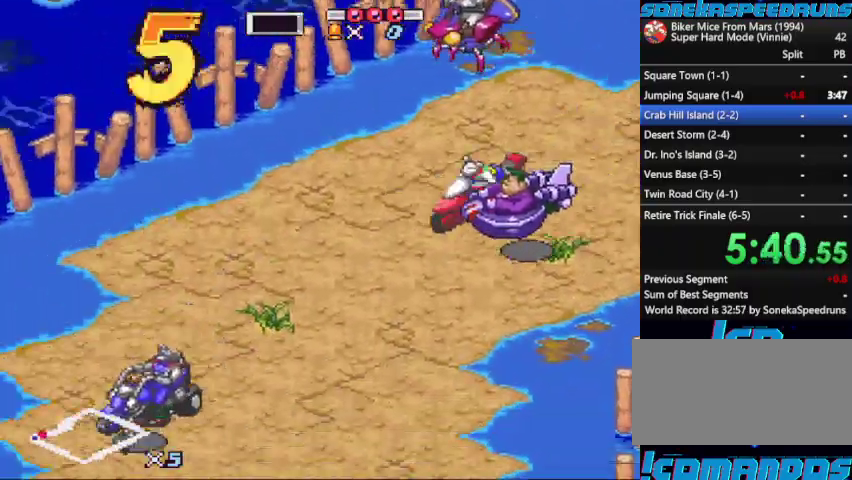
{"buttons": ["X"], "events": [[100, "X", "up"], [167, "DPAD_LEFT", "down"], [200, "X", "down"], [267, "DPAD_LEFT", "up"], [333, "DPAD_LEFT", "down"], [333, "X", "up"], [433, "DPAD_LEFT", "up"], [433, "X", "down"]]}
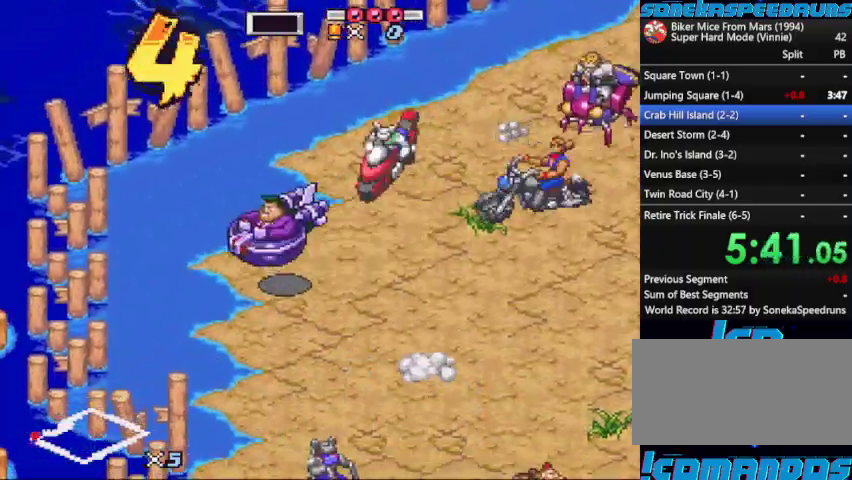
{"buttons": [], "events": [[133, "X", "up"]]}
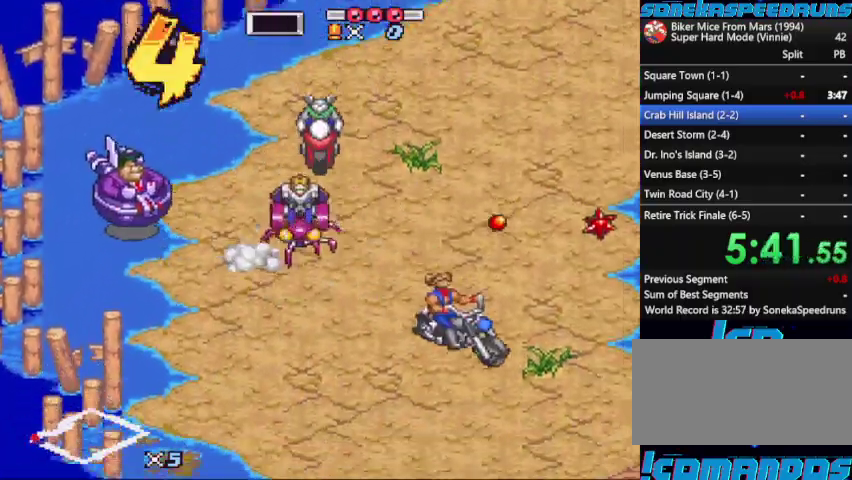
{"buttons": [], "events": []}
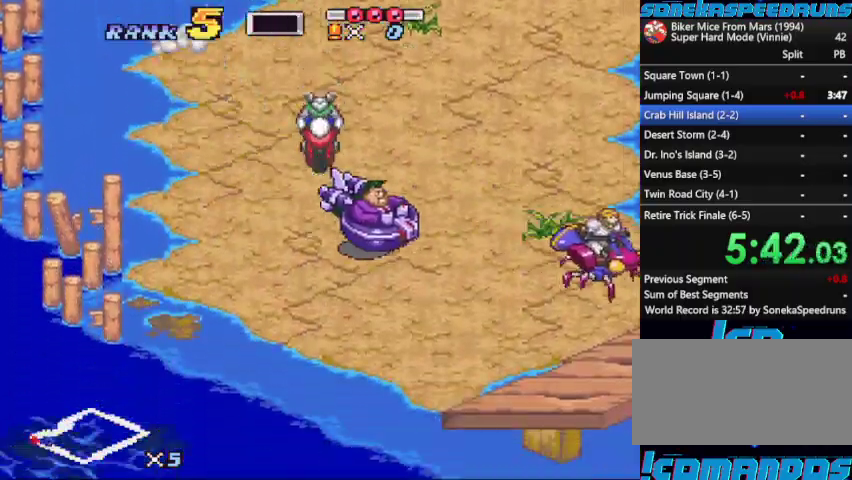
{"buttons": ["X"], "events": [[100, "DPAD_LEFT", "down"], [200, "DPAD_LEFT", "up"], [267, "X", "down"], [433, "X", "up"], [500, "X", "down"]]}
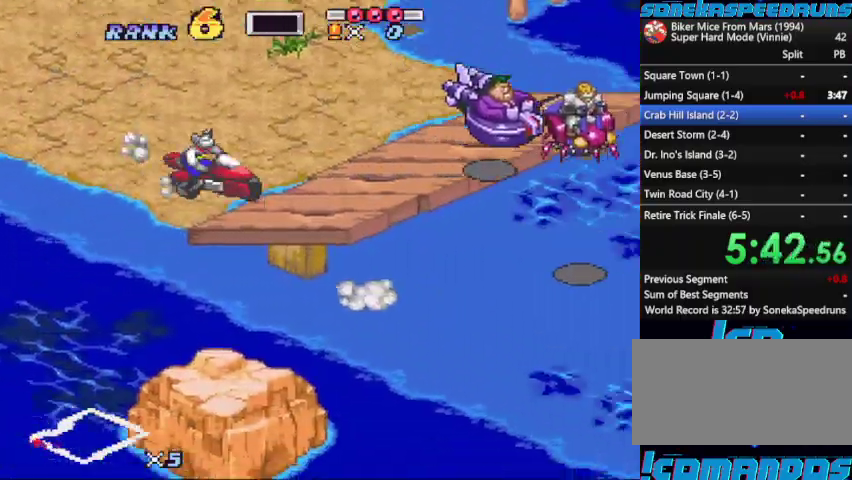
{"buttons": [], "events": [[133, "X", "up"], [267, "DPAD_UP", "down"], [400, "DPAD_UP", "up"]]}
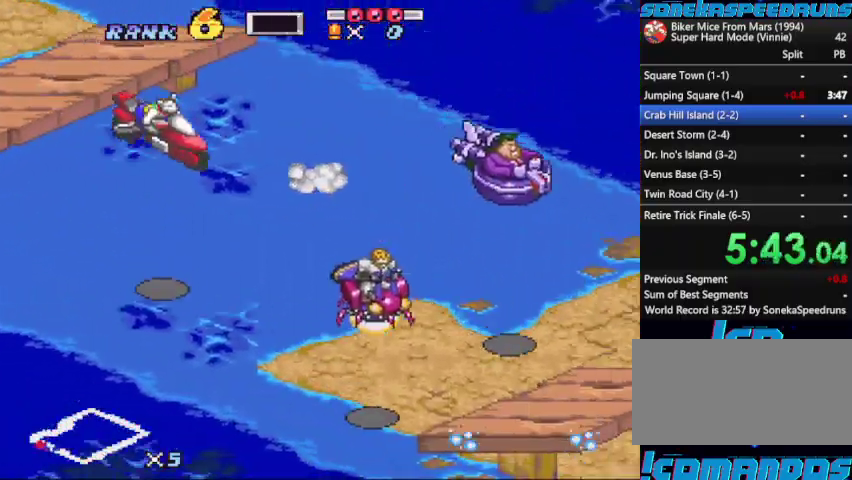
{"buttons": [], "events": []}
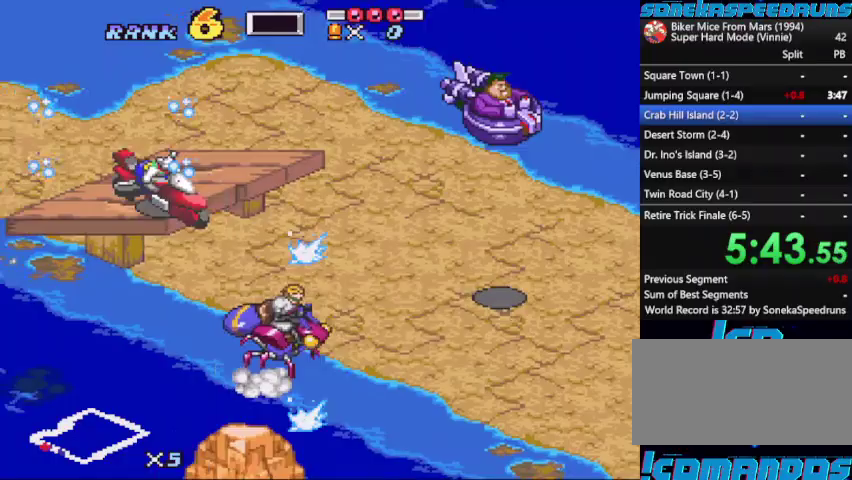
{"buttons": [], "events": [[300, "DPAD_UP", "down"], [433, "DPAD_UP", "up"]]}
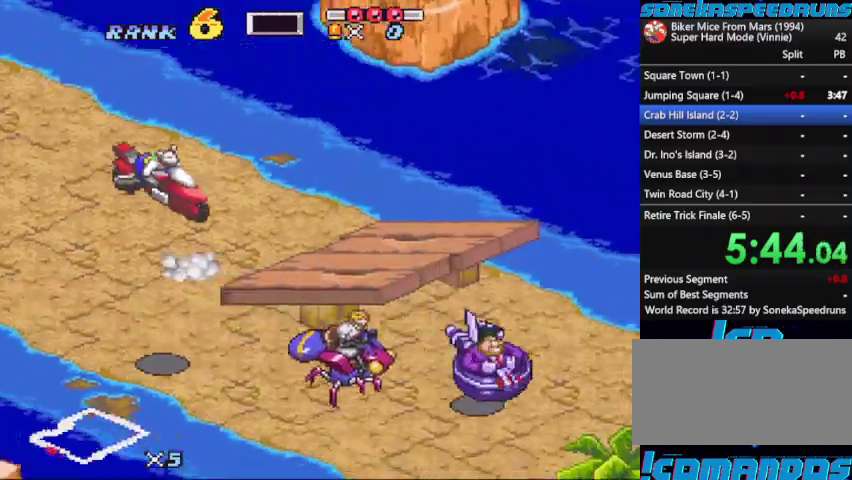
{"buttons": [], "events": []}
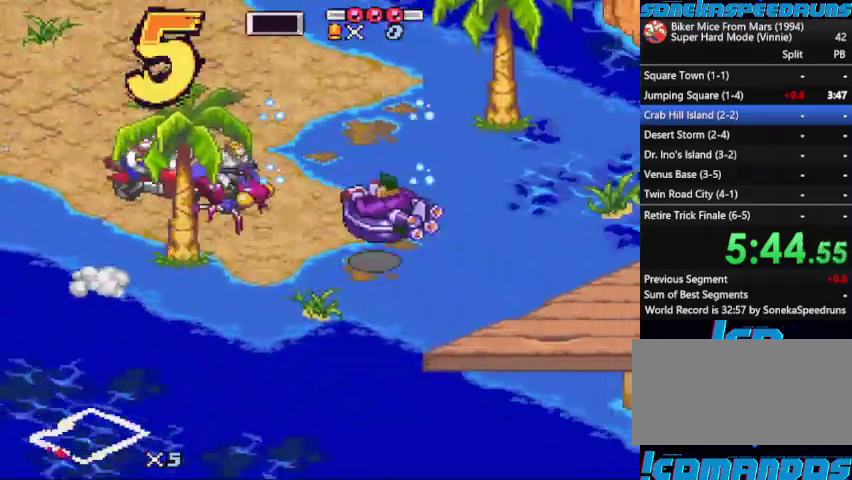
{"buttons": ["DPAD_UP"], "events": [[467, "DPAD_UP", "down"]]}
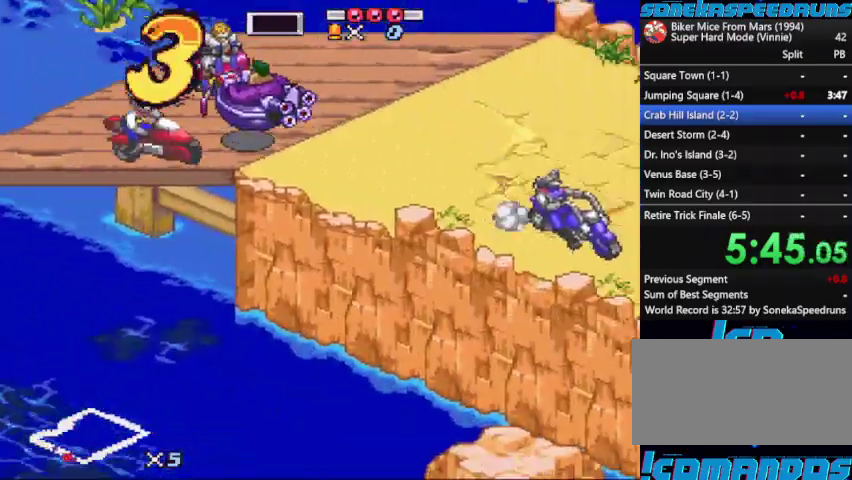
{"buttons": ["X"], "events": [[200, "DPAD_UP", "up"], [200, "X", "down"]]}
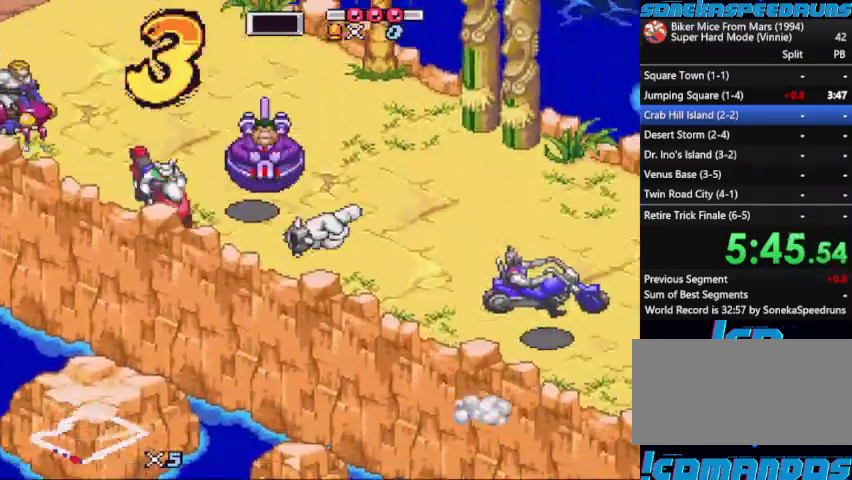
{"buttons": ["X", "DPAD_LEFT"], "events": [[133, "DPAD_LEFT", "down"], [133, "X", "up"], [233, "DPAD_LEFT", "up"], [233, "X", "down"], [500, "DPAD_LEFT", "down"]]}
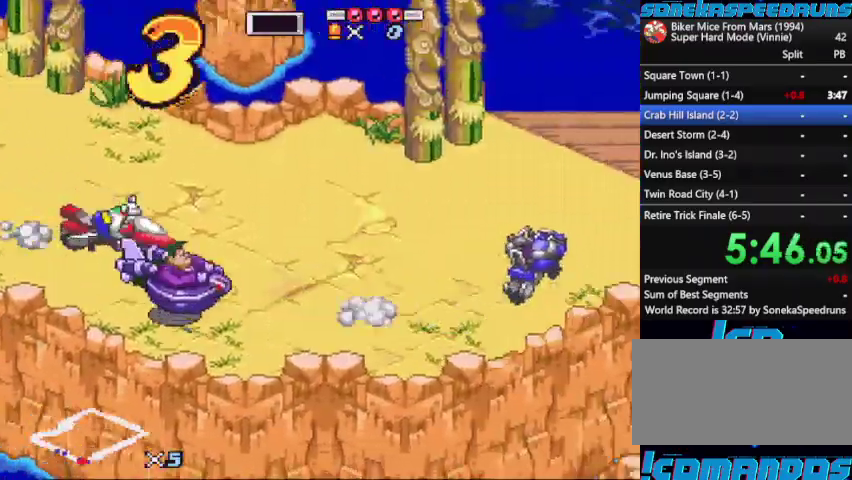
{"buttons": [], "events": [[100, "DPAD_LEFT", "up"], [400, "X", "up"]]}
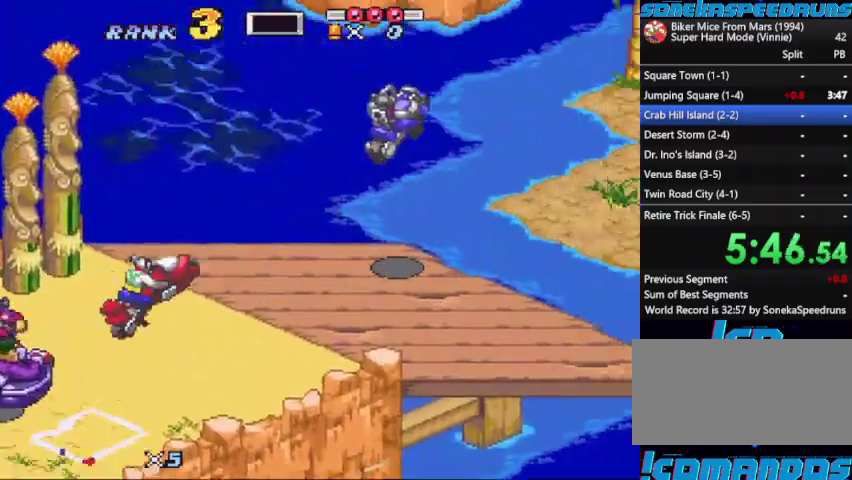
{"buttons": [], "events": [[133, "DPAD_LEFT", "down"], [200, "DPAD_LEFT", "up"]]}